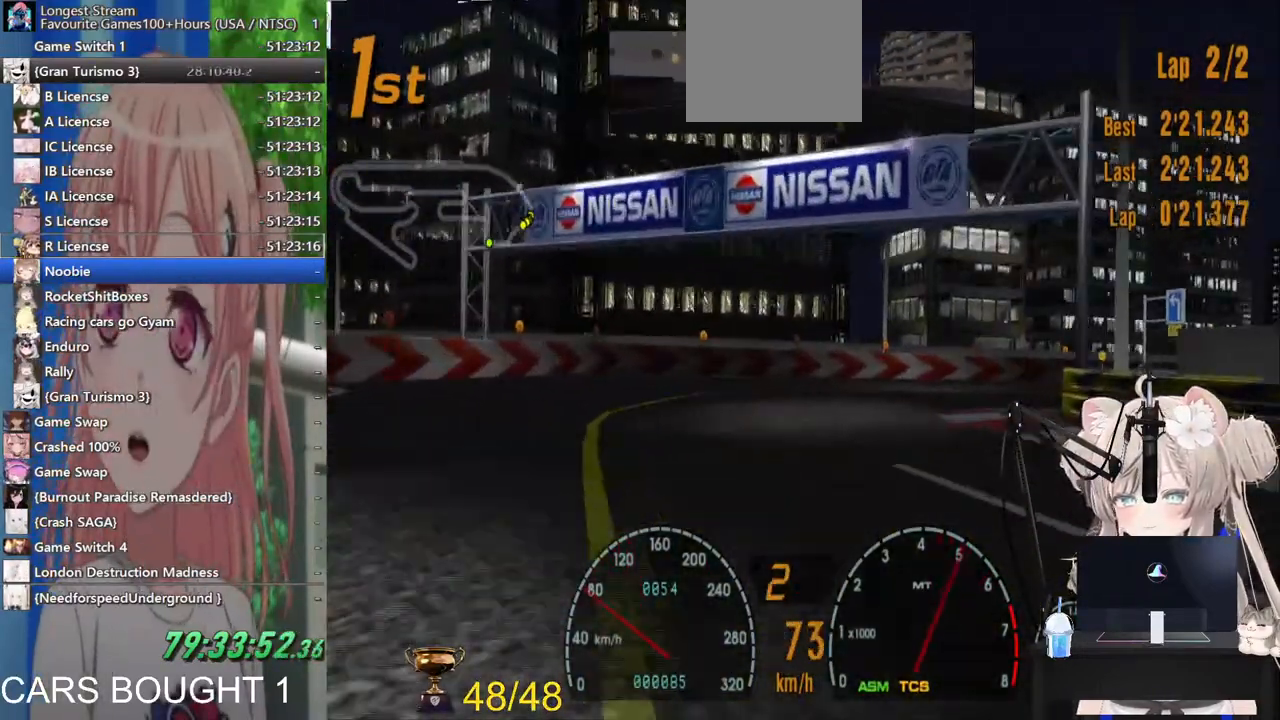
Gameplay with a controller (PlayStation layout); each line is a JSON object with the inputs held at the frame after it. "events" lists button and stick changes between this image and that frame as [ms after this image, input, new state], when the widget could be followed in between. Not read: R2.
{"buttons": [], "left_stick": "right", "right_stick": "center", "events": [[267, "left_stick", "right"]]}
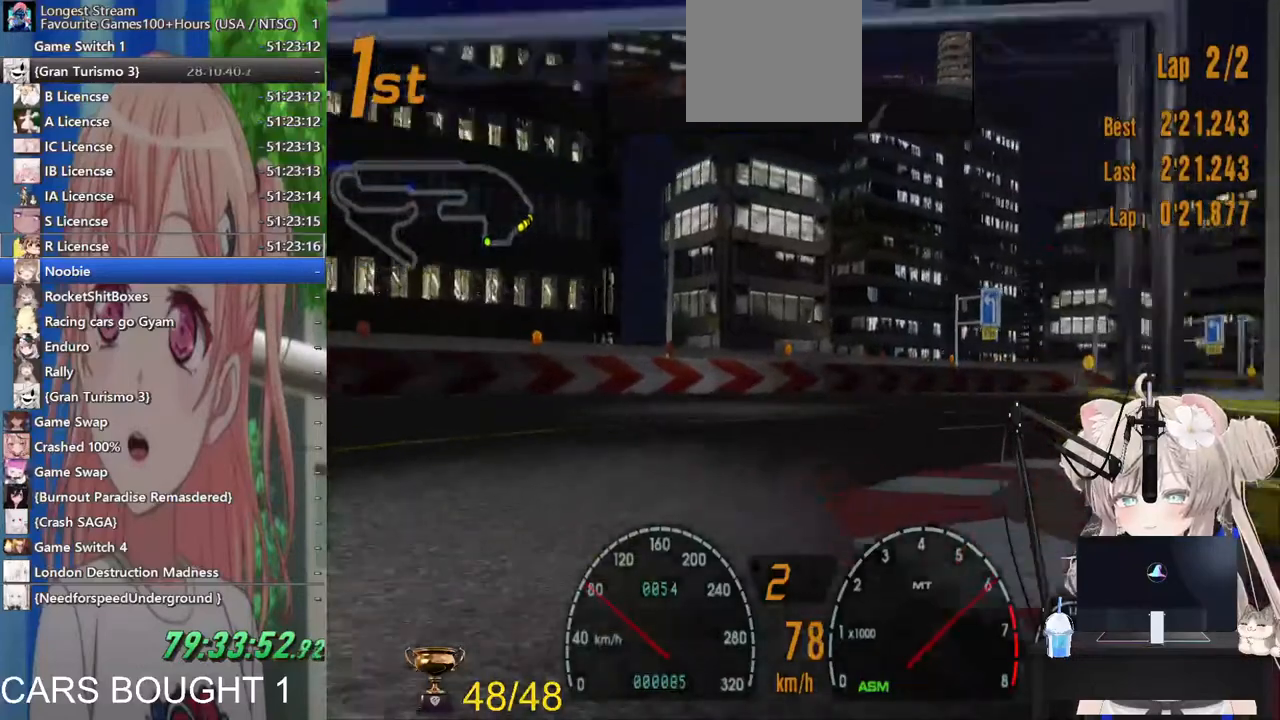
{"buttons": [], "left_stick": "right", "right_stick": "center", "events": []}
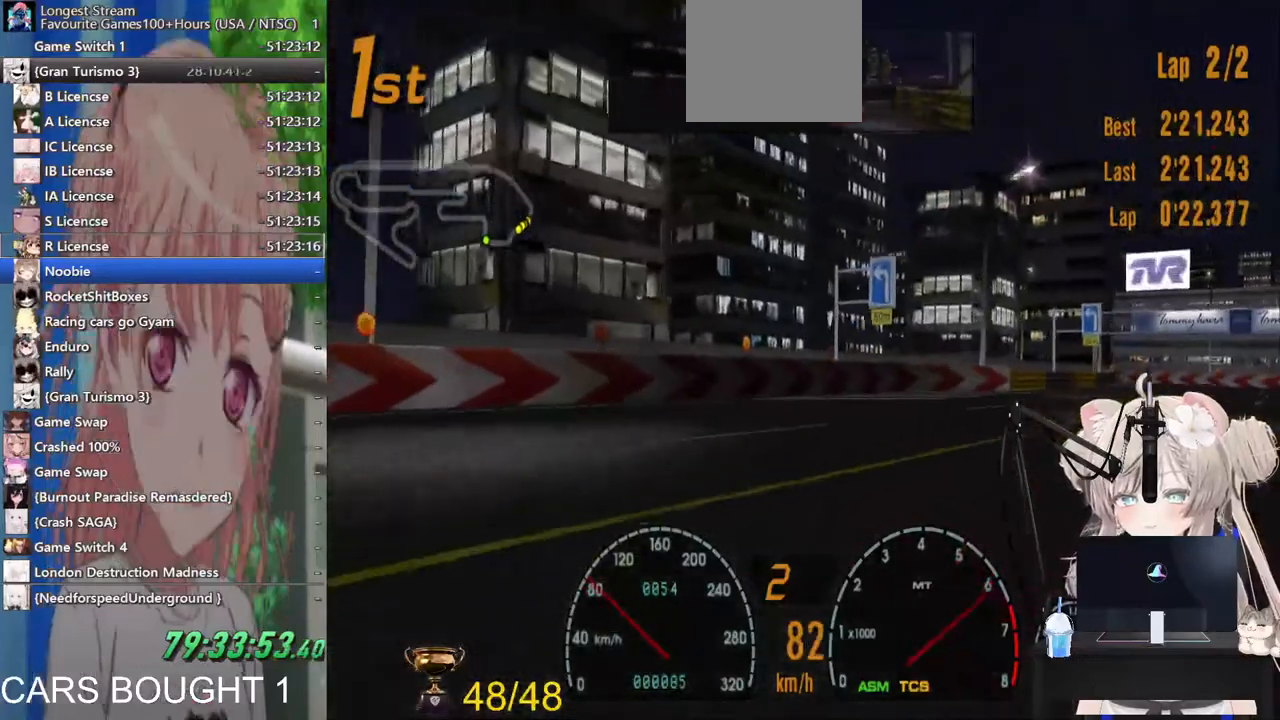
{"buttons": [], "left_stick": "right", "right_stick": "center", "events": []}
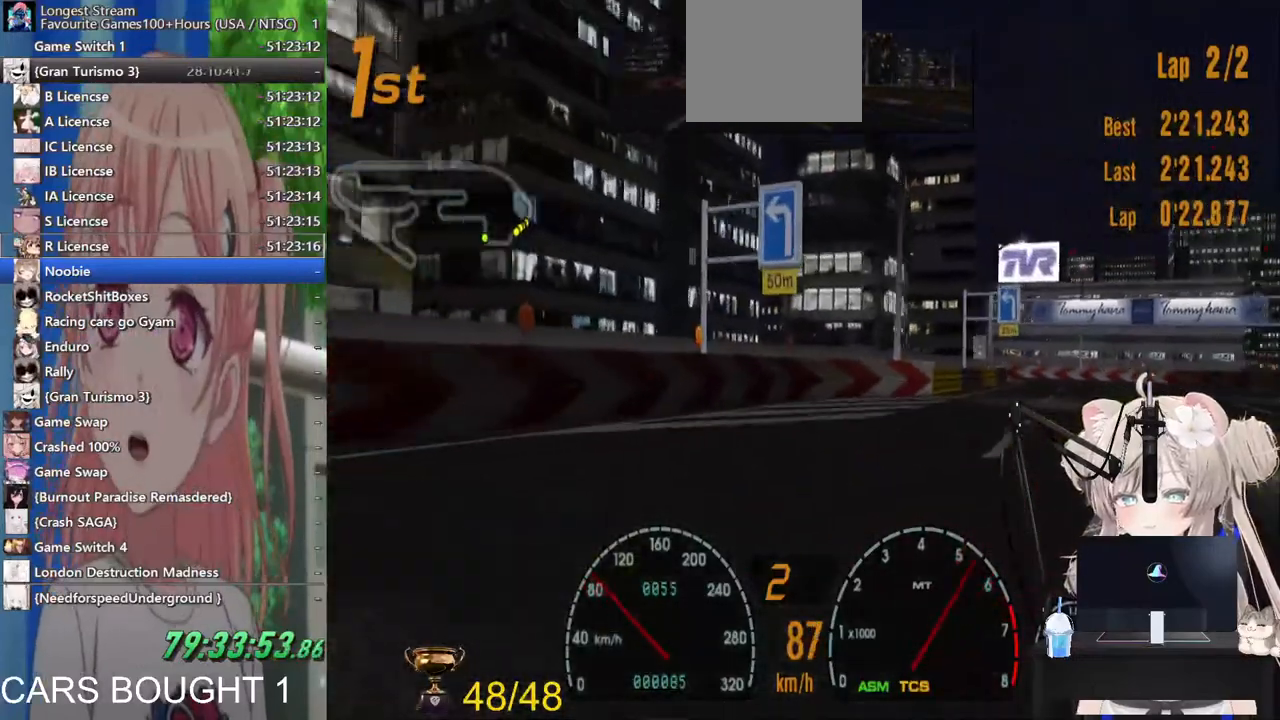
{"buttons": [], "left_stick": "right", "right_stick": "center", "events": []}
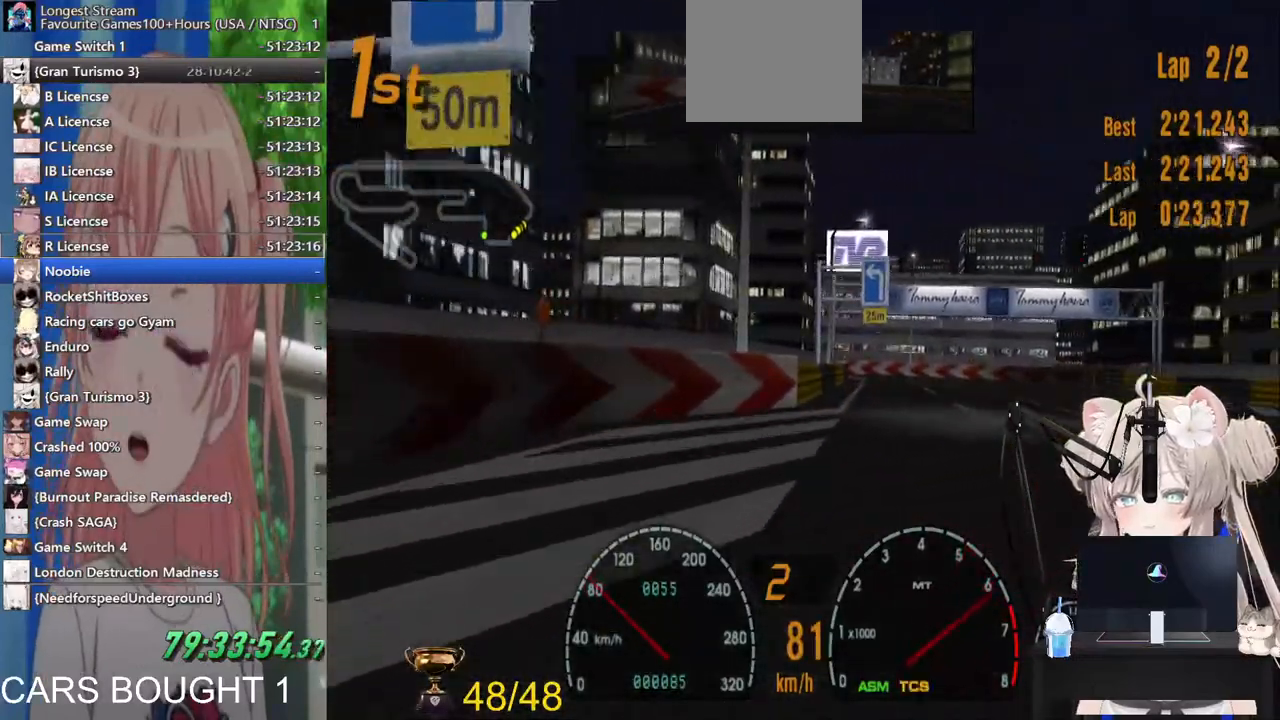
{"buttons": [], "left_stick": "left", "right_stick": "center", "events": [[500, "left_stick", "left"]]}
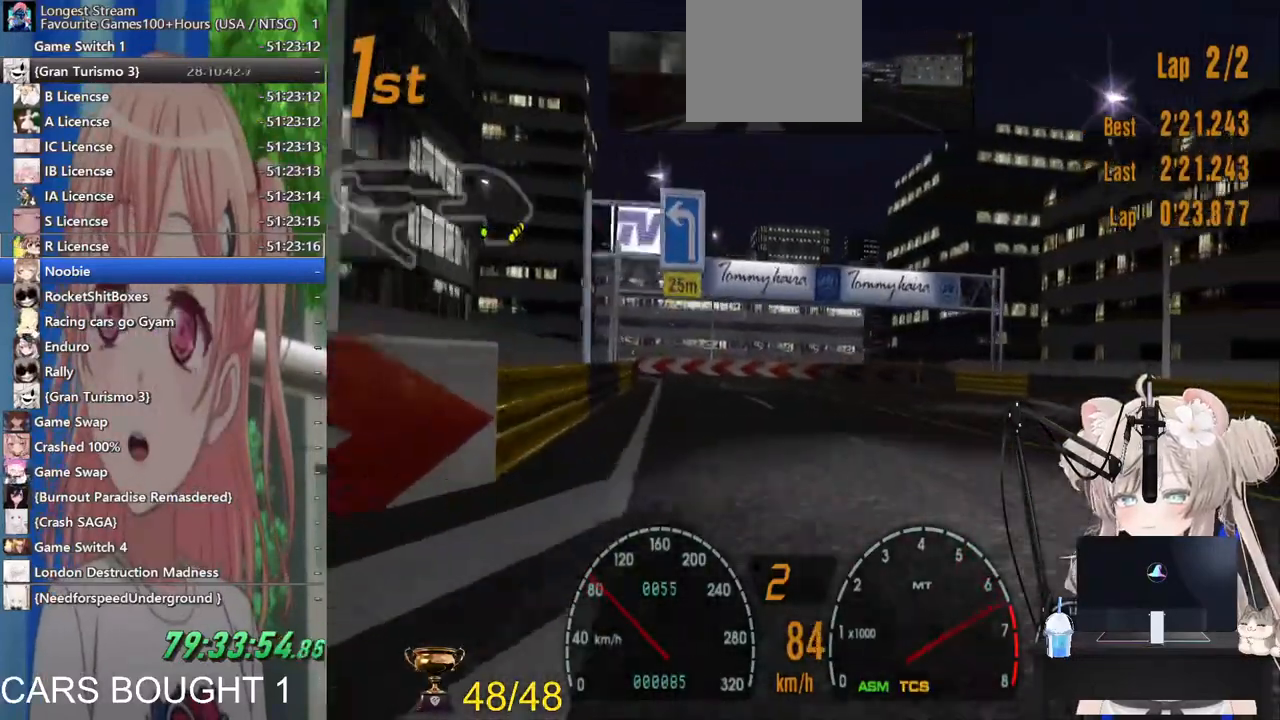
{"buttons": [], "left_stick": "down-left", "right_stick": "center", "events": [[167, "left_stick", "down-left"], [183, "CROSS", "down"], [317, "CROSS", "up"]]}
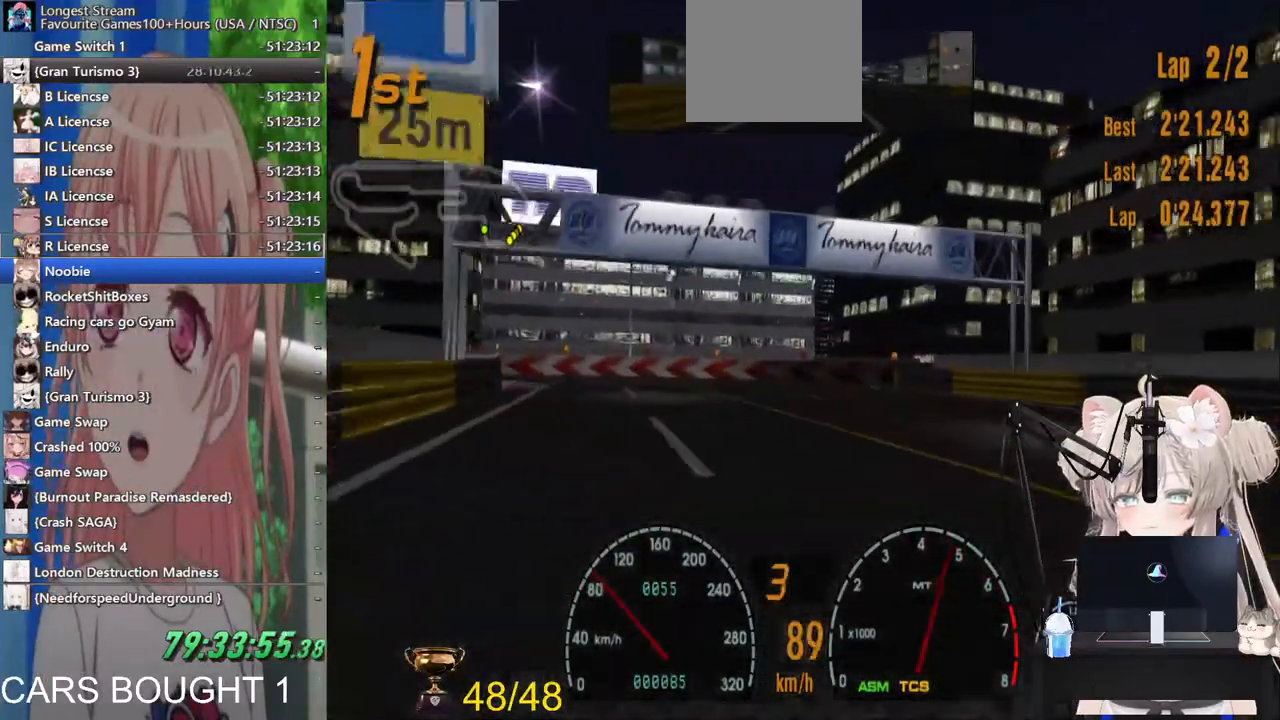
{"buttons": ["SQUARE", "L2"], "left_stick": "left", "right_stick": "center"}
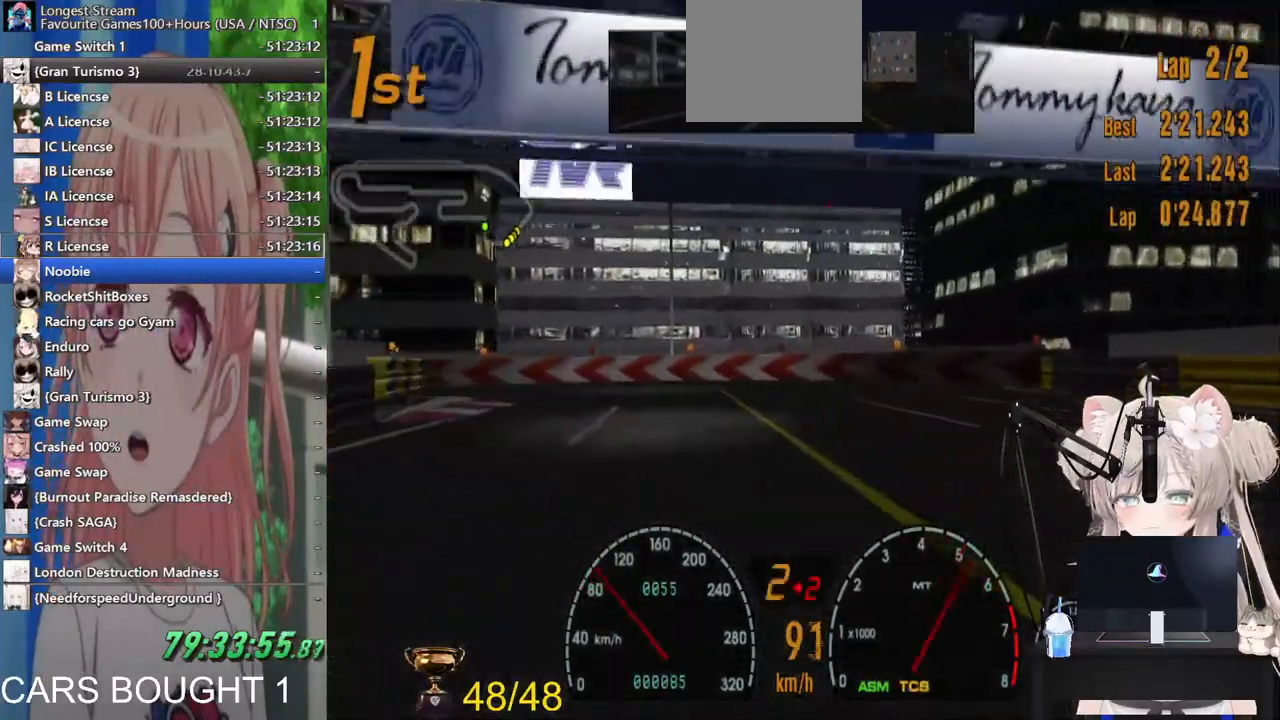
{"buttons": [], "left_stick": "left", "right_stick": "center", "events": [[67, "SQUARE", "up"], [100, "L2", "up"]]}
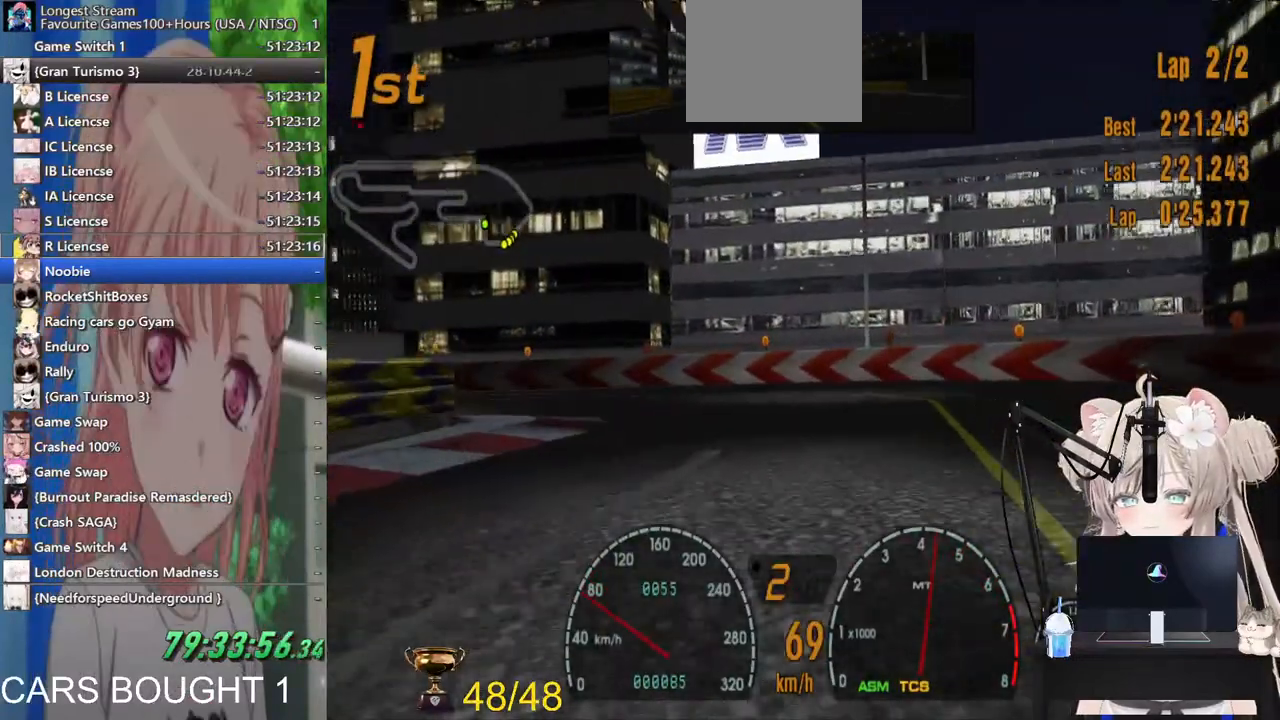
{"buttons": [], "left_stick": "left", "right_stick": "center", "events": []}
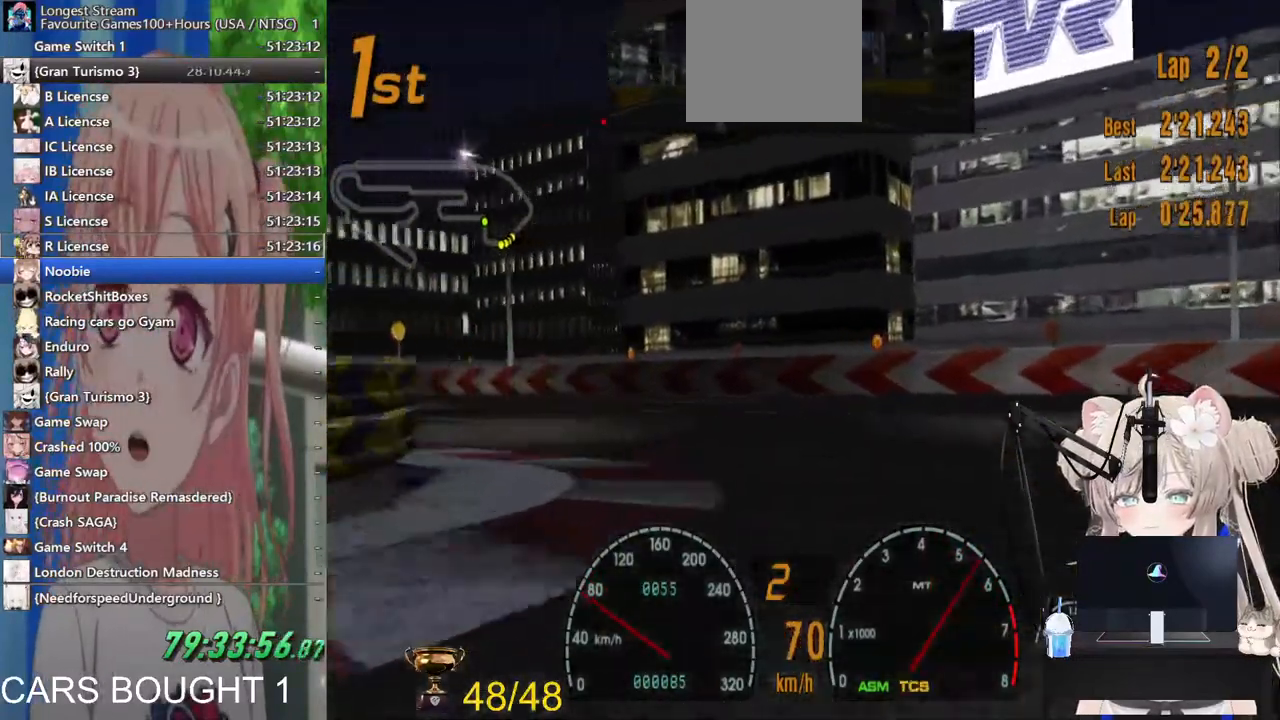
{"buttons": [], "left_stick": "left", "right_stick": "center", "events": []}
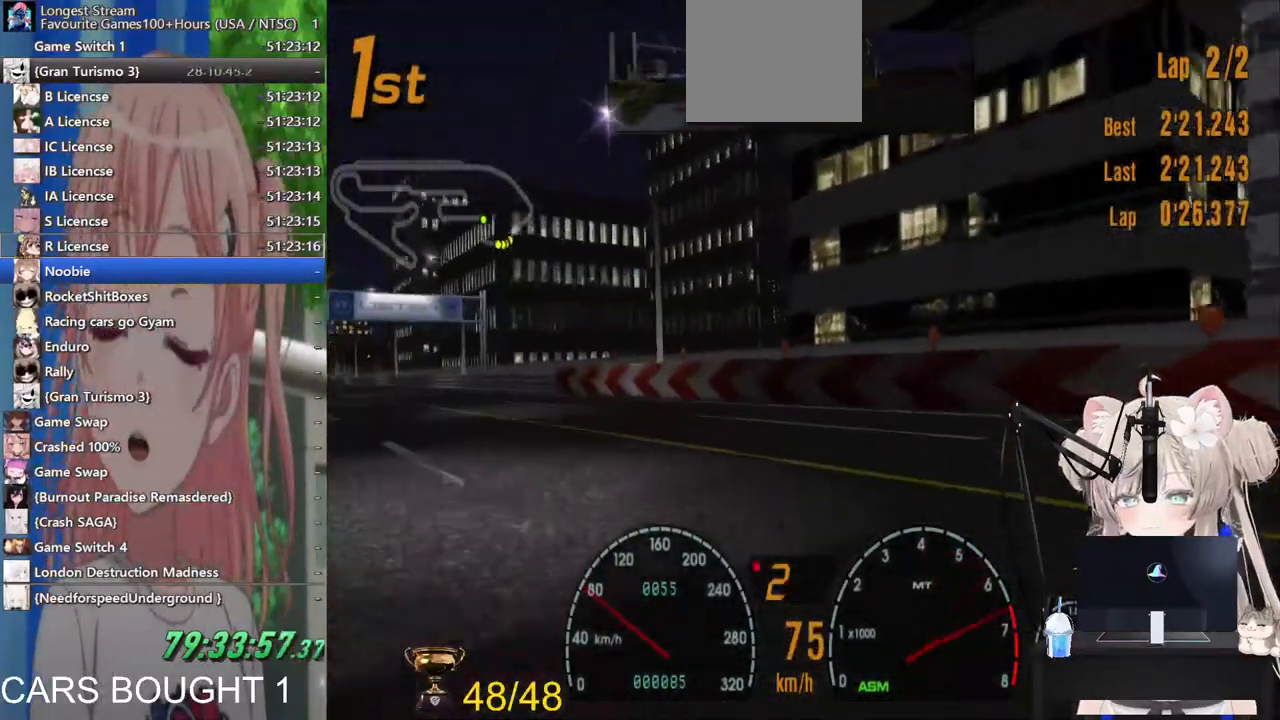
{"buttons": [], "left_stick": "left", "right_stick": "center", "events": []}
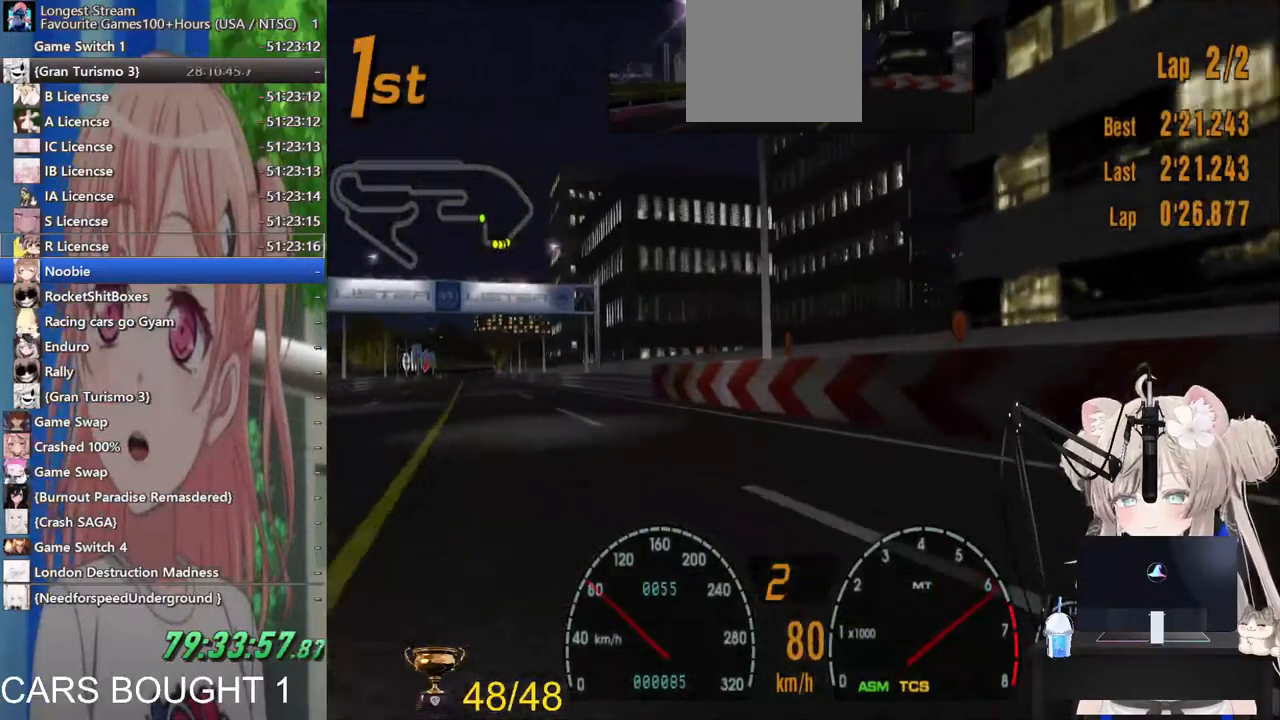
{"buttons": [], "left_stick": "left", "right_stick": "center", "events": []}